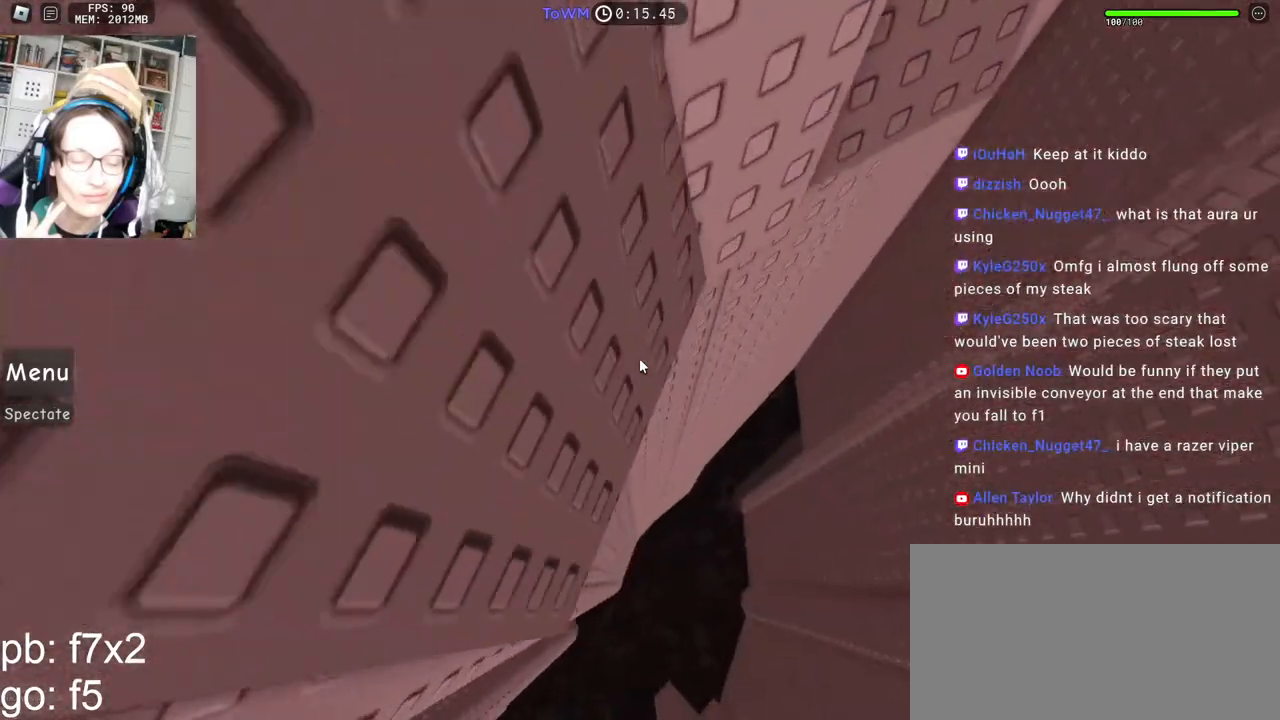
Gameplay with keyboard and mouse; each line is a JSON object with the keys and mouse buttons held at the frame after it. "events" lists presses ("down") and releases ("up") of "a", "ctrl", "d", "e", "q", "s", "shift", "space", "w", "mouse_left", "mouse_wheel", "mouse_right", "mouse_mb4" and "mouse_mb5" between this image and that frame as [ms after this image, input, new state], when the widget could be followed in between. "mouse_left", "mouse_wheel", "mouse_right", "mouse_mb4", "mouse_mb5" = the "left", "wheel", "right", "mb4", "mb5" buttons of the "mouse" list. No other keys are recorded. "wheel" means that the mouse wheel is clicked or scrolled. Mouse movement is not recorded.
{"keys": ["w"], "mouse": ["right"], "events": [[117, "w", "down"]]}
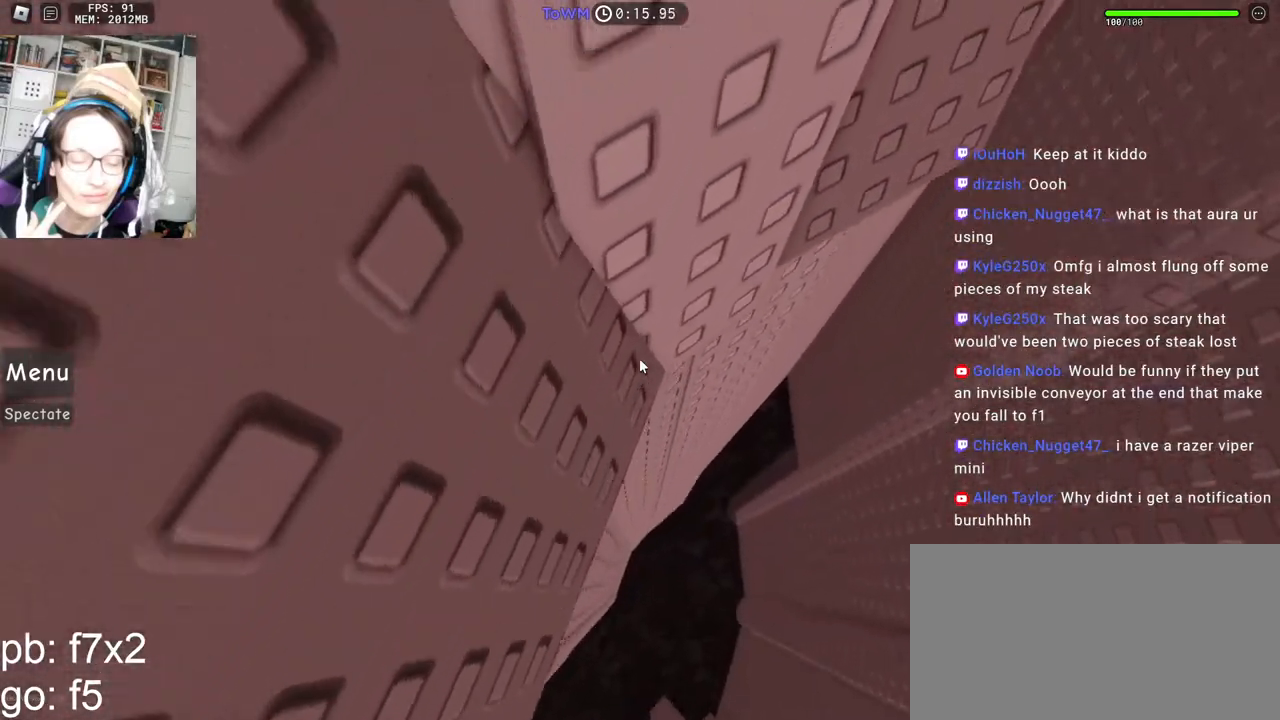
{"keys": ["d", "space"], "mouse": ["right"], "events": [[317, "d", "down"], [400, "w", "up"], [467, "space", "down"]]}
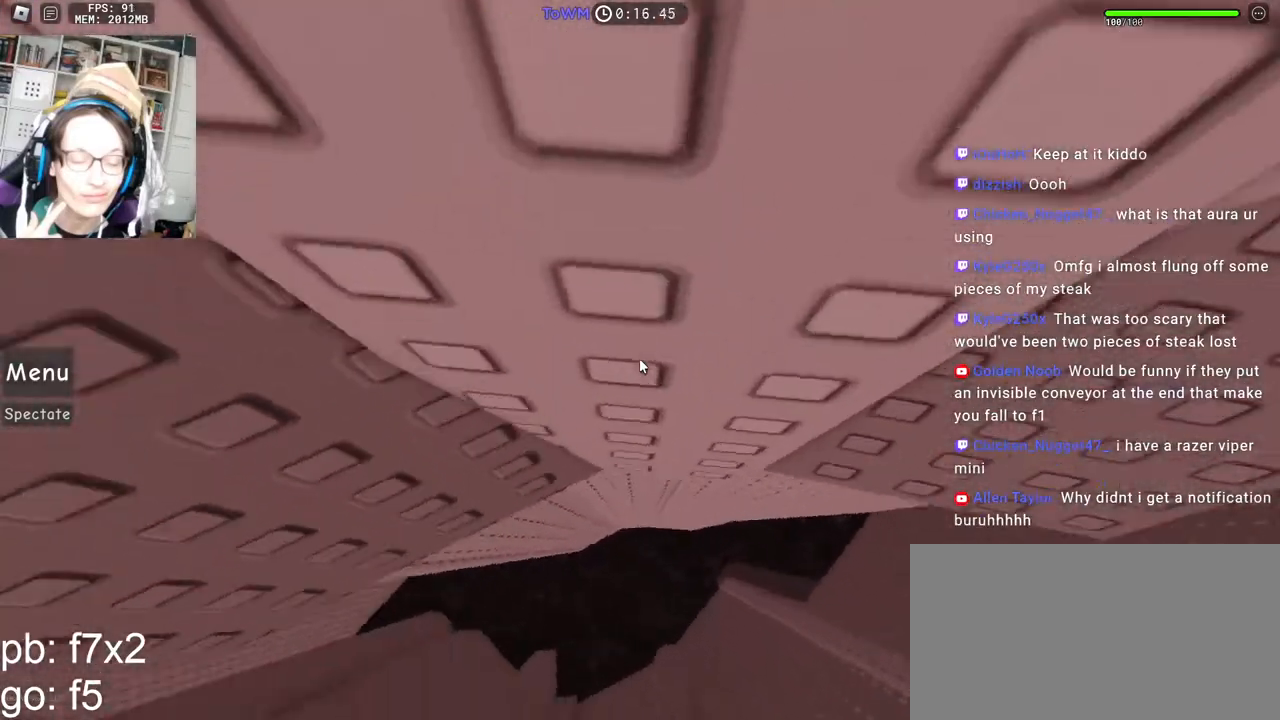
{"keys": [], "mouse": ["right"], "events": [[34, "space", "up"], [450, "d", "up"]]}
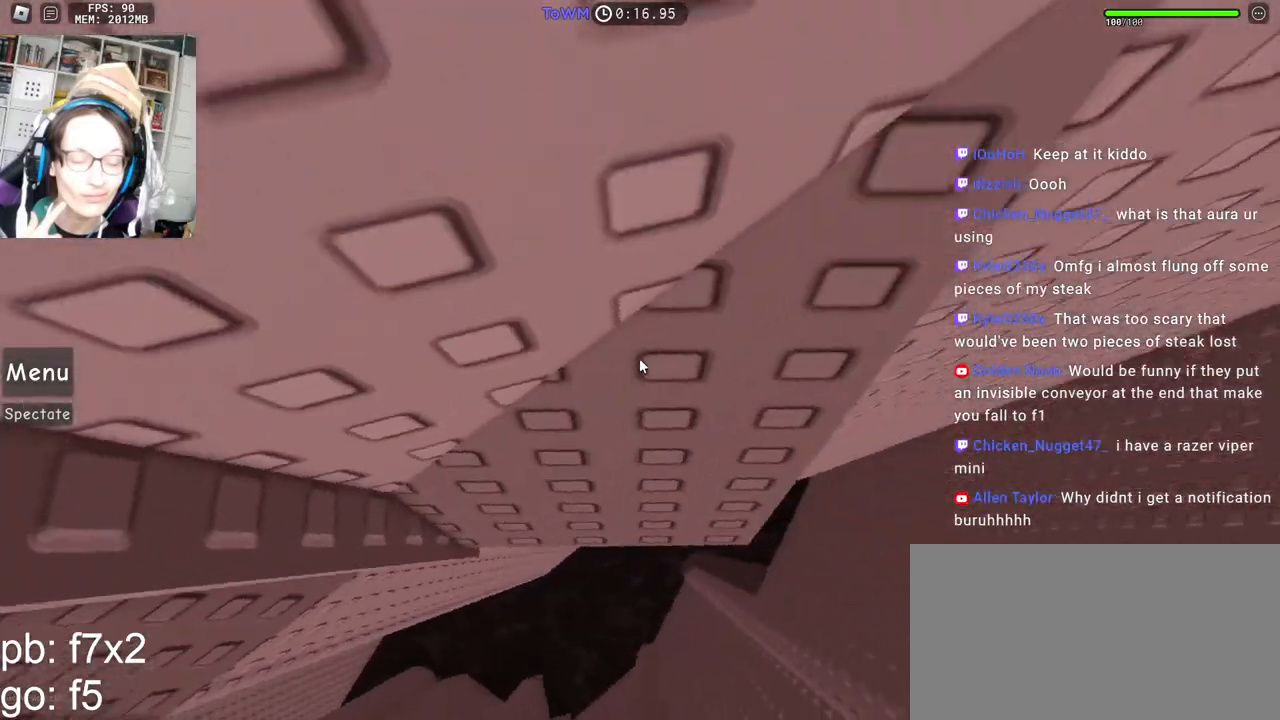
{"keys": [], "mouse": ["right"], "events": [[67, "d", "down"], [134, "d", "up"], [384, "s", "down"], [400, "d", "down"], [484, "d", "up"], [484, "s", "up"]]}
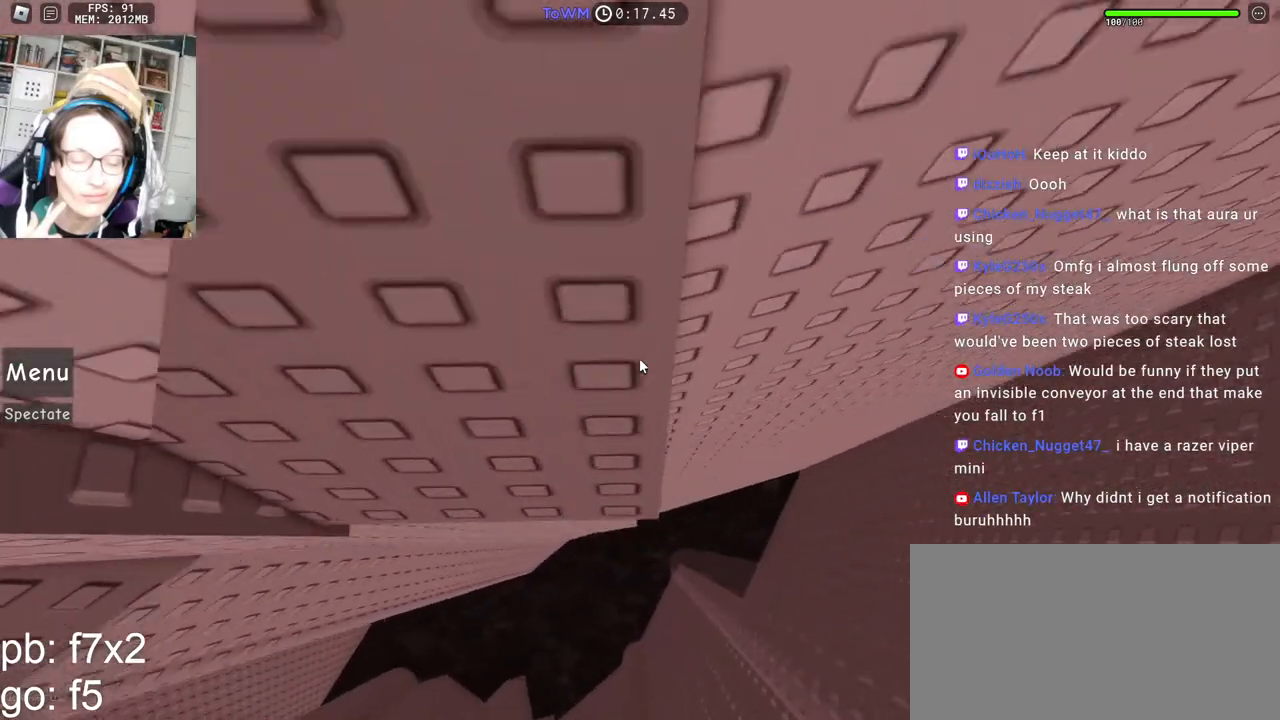
{"keys": ["w"], "mouse": ["right"], "events": [[100, "d", "down"], [100, "w", "down"], [167, "w", "up"], [184, "d", "up"], [284, "d", "down"], [284, "s", "down"], [334, "d", "up"], [334, "s", "up"], [450, "d", "down"], [450, "w", "down"], [500, "d", "up"]]}
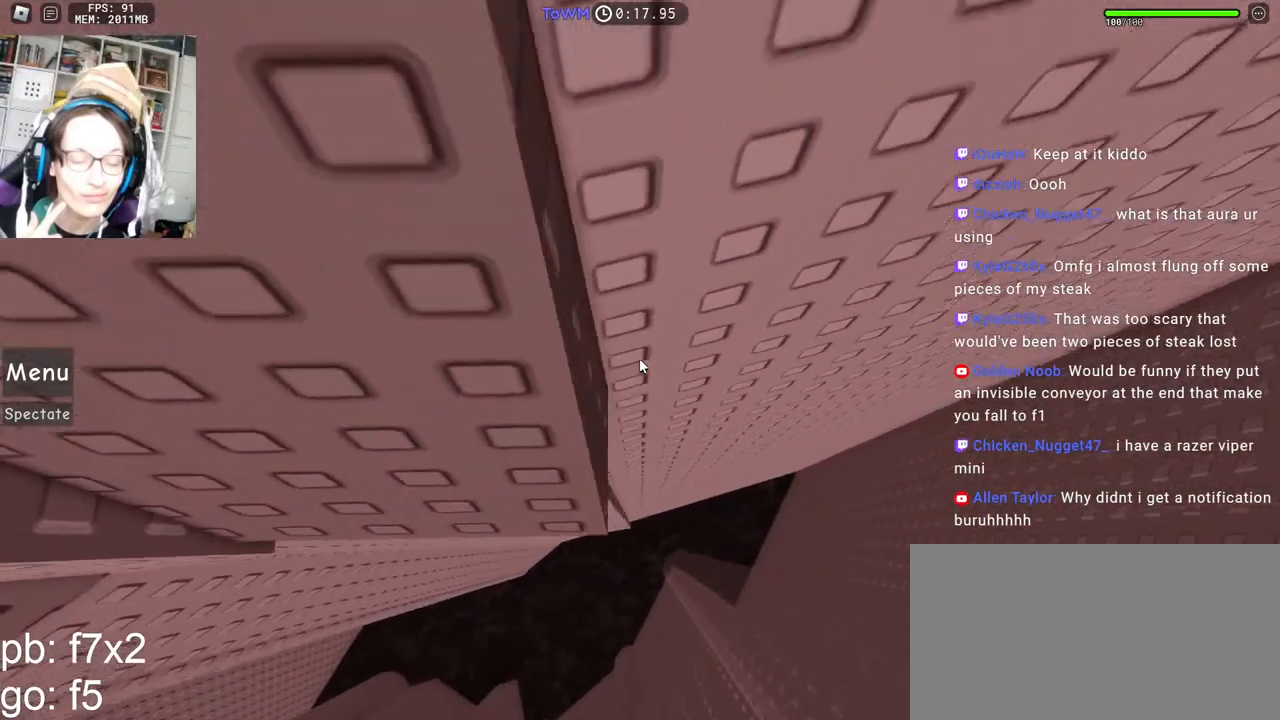
{"keys": [], "mouse": ["right"], "events": [[17, "w", "up"], [200, "s", "down"], [234, "s", "up"], [350, "d", "down"], [350, "w", "down"], [384, "d", "up"], [384, "w", "up"]]}
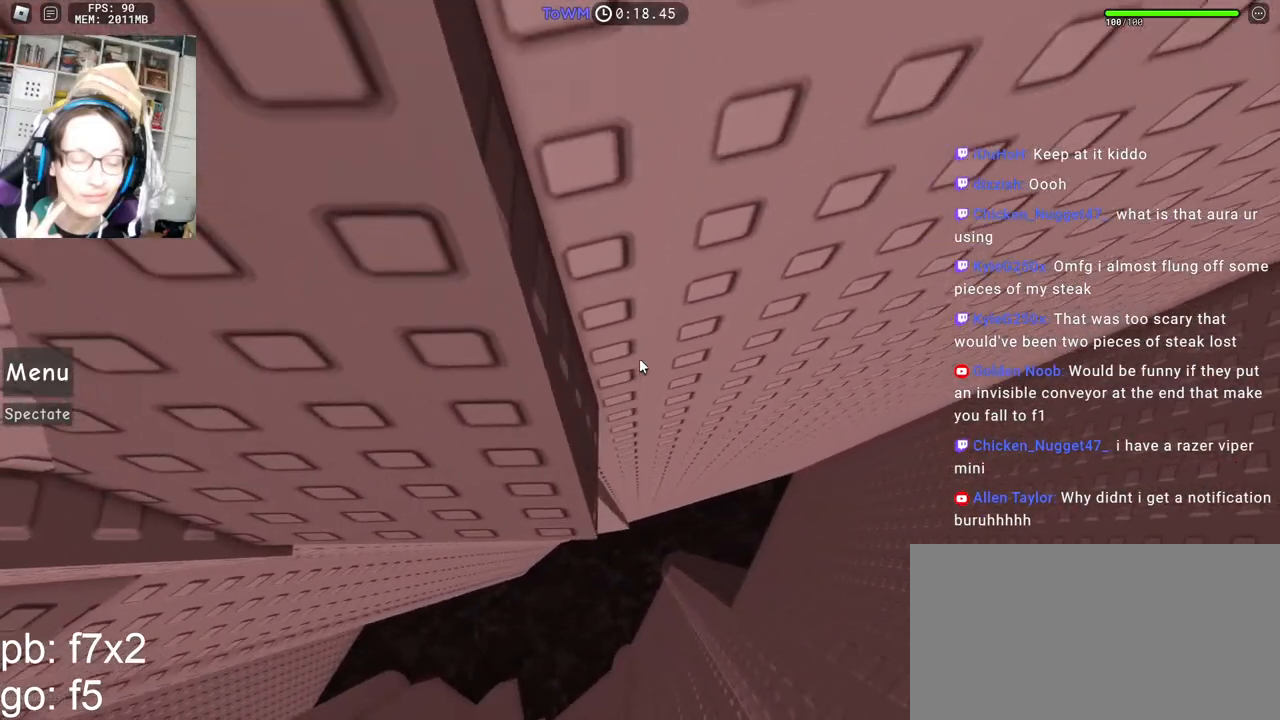
{"keys": [], "mouse": ["right"], "events": [[50, "s", "down"], [84, "s", "up"], [200, "mouse_wheel", "down"], [317, "mouse_wheel", "up"]]}
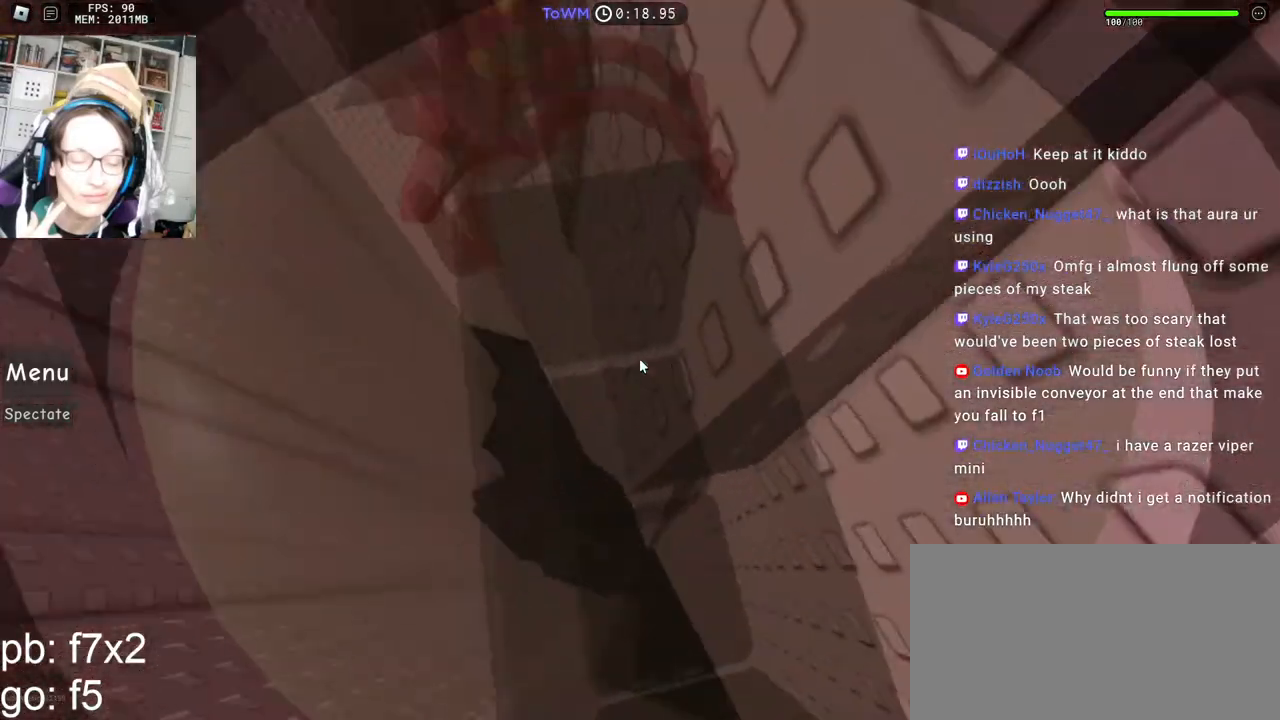
{"keys": [], "mouse": ["right"], "events": [[267, "mouse_wheel", "down"], [384, "mouse_wheel", "up"]]}
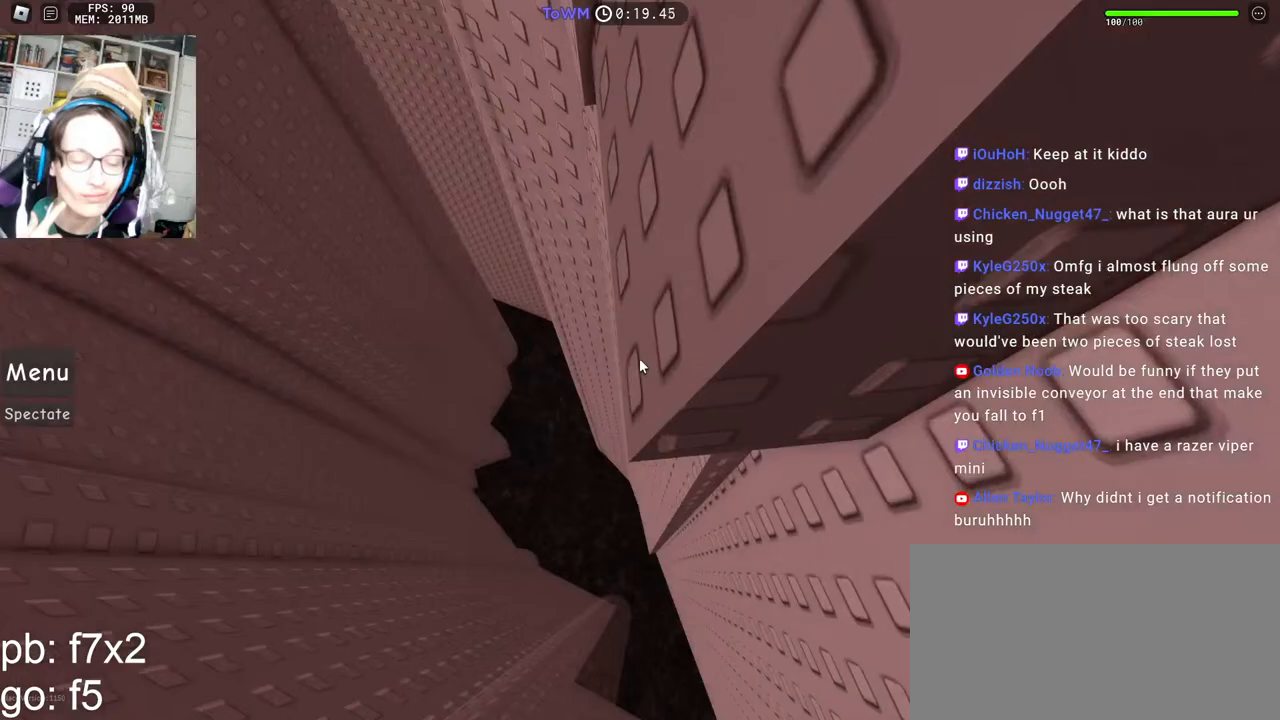
{"keys": ["a"], "mouse": ["right"], "events": [[434, "space", "down"], [484, "a", "down"], [500, "space", "up"]]}
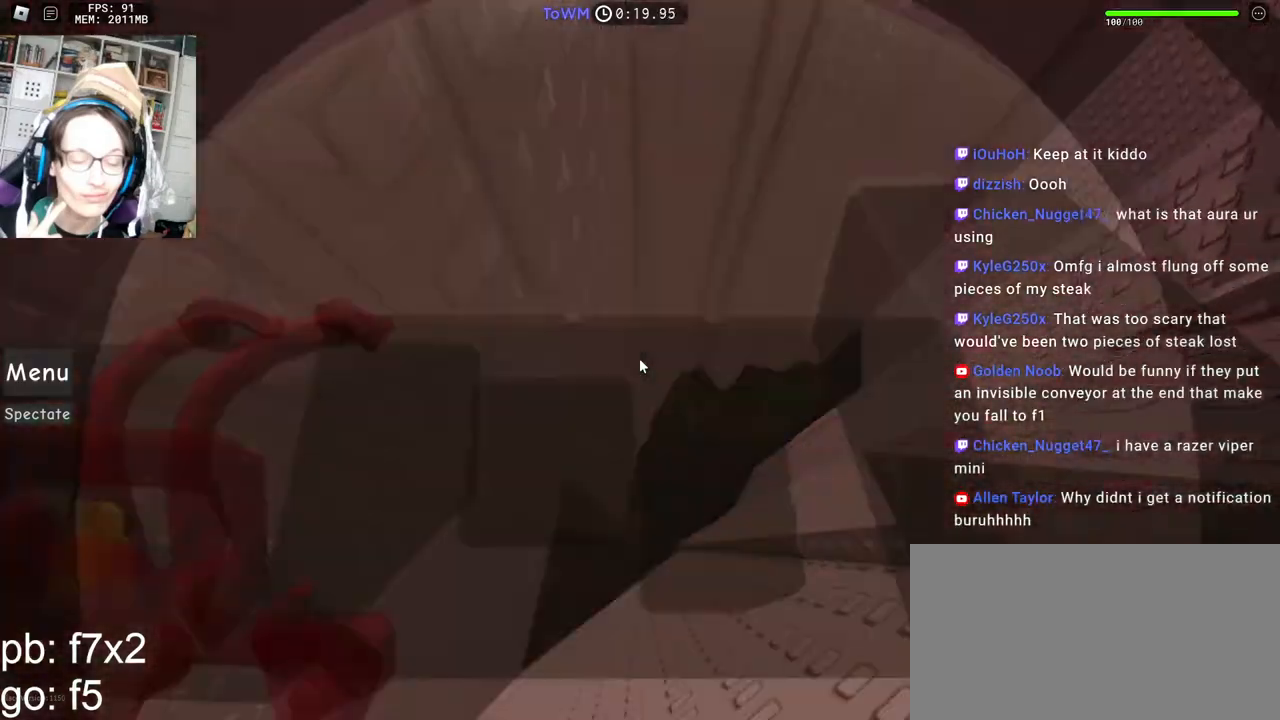
{"keys": ["a", "w"], "mouse": ["right"], "events": [[400, "w", "down"]]}
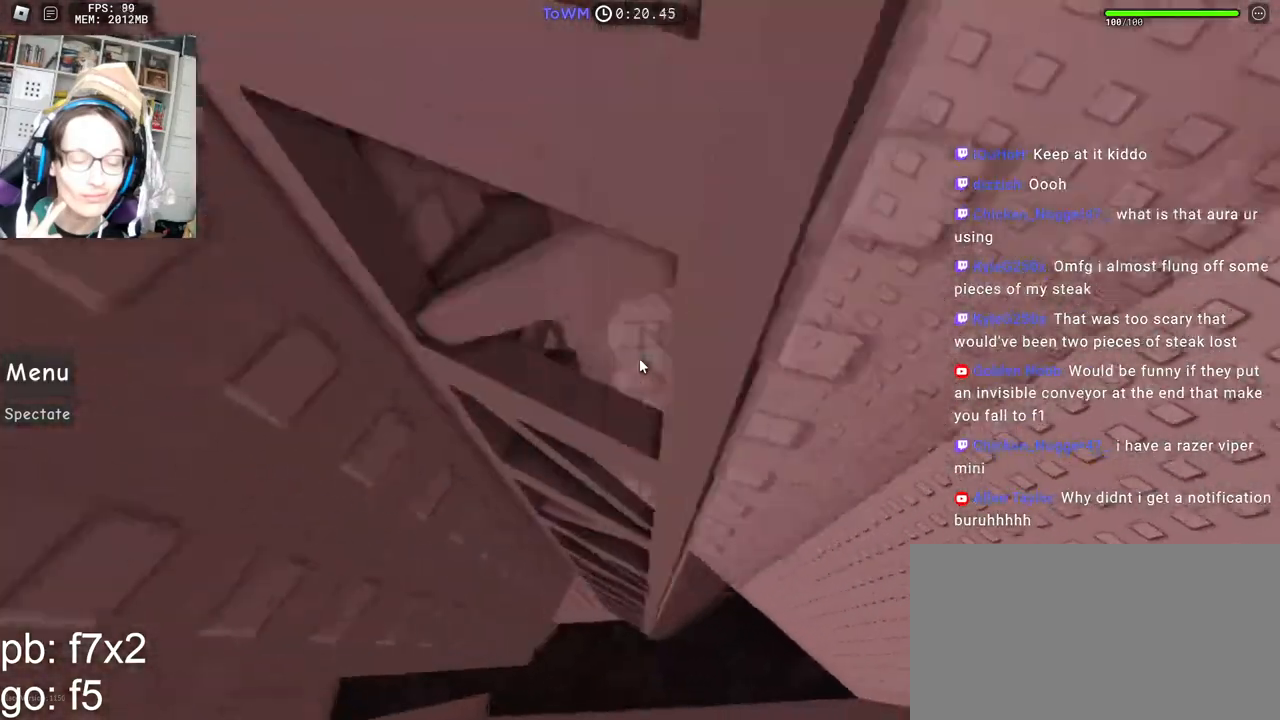
{"keys": ["a", "w"], "mouse": ["right"], "events": [[50, "w", "up"], [134, "w", "down"]]}
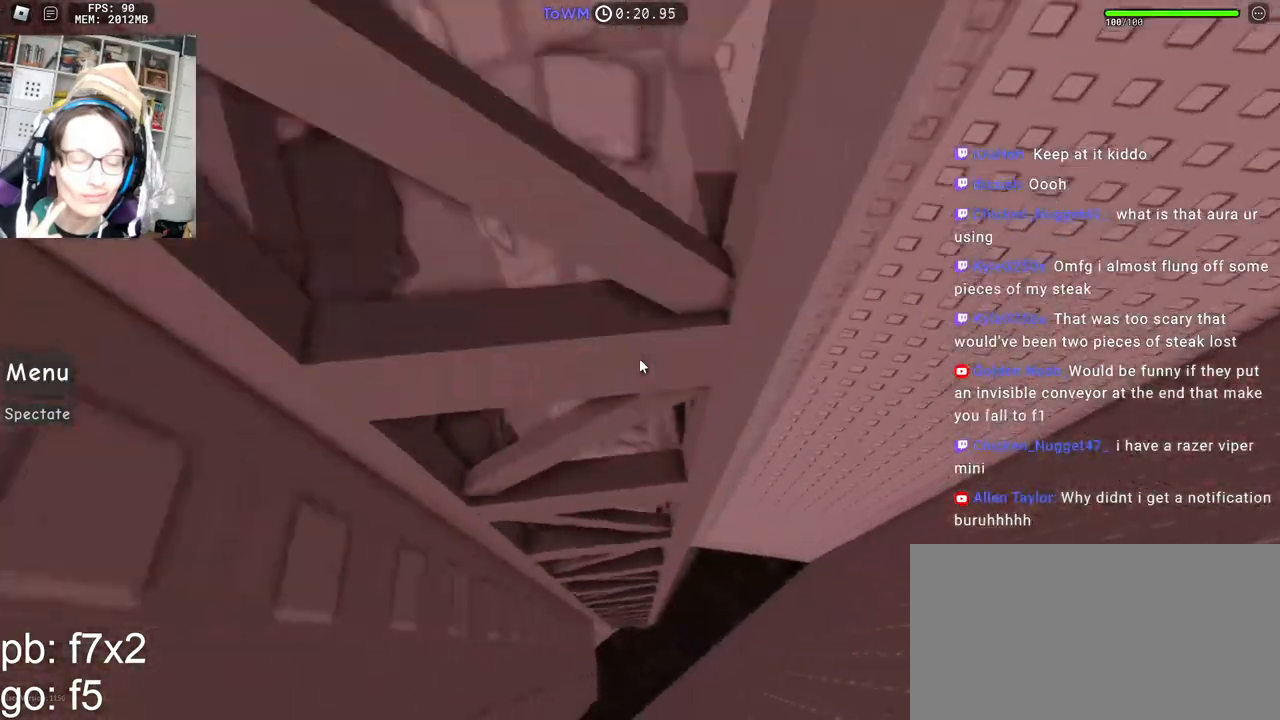
{"keys": ["a", "space", "w"], "mouse": ["right"], "events": [[417, "space", "down"]]}
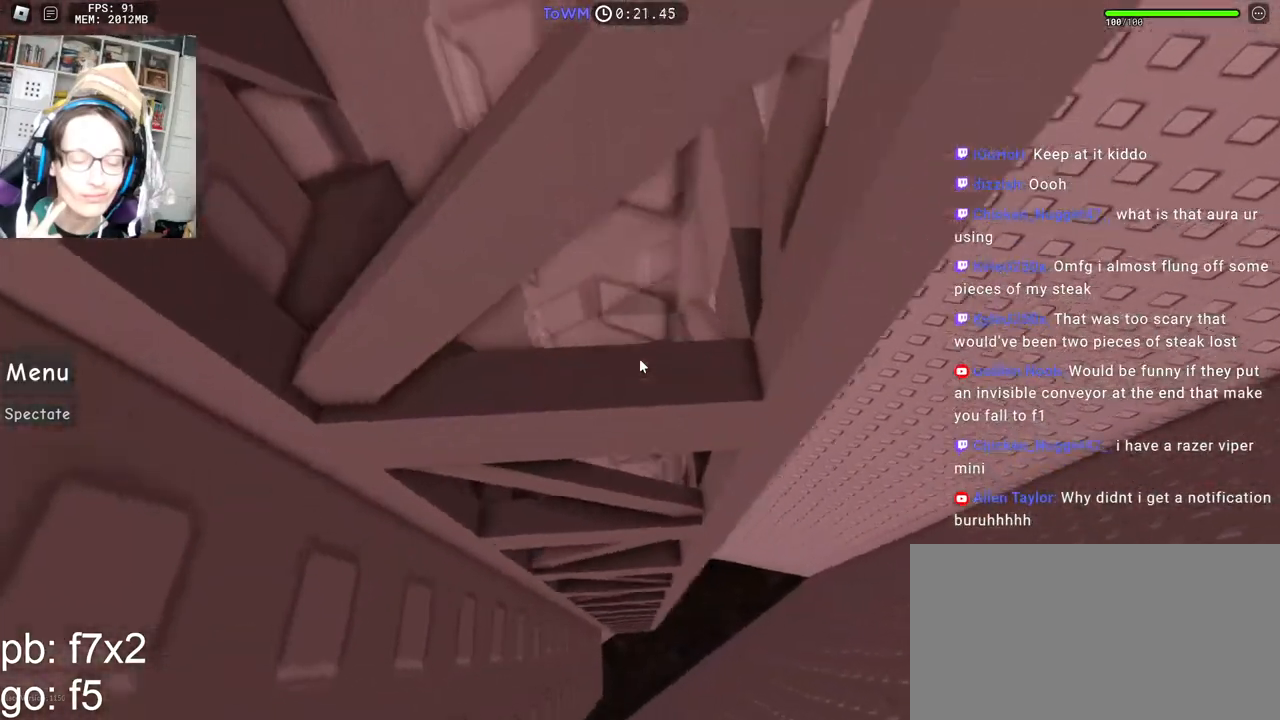
{"keys": ["s"], "mouse": ["right"], "events": [[350, "a", "up"], [350, "w", "up"], [384, "space", "up"], [450, "s", "down"]]}
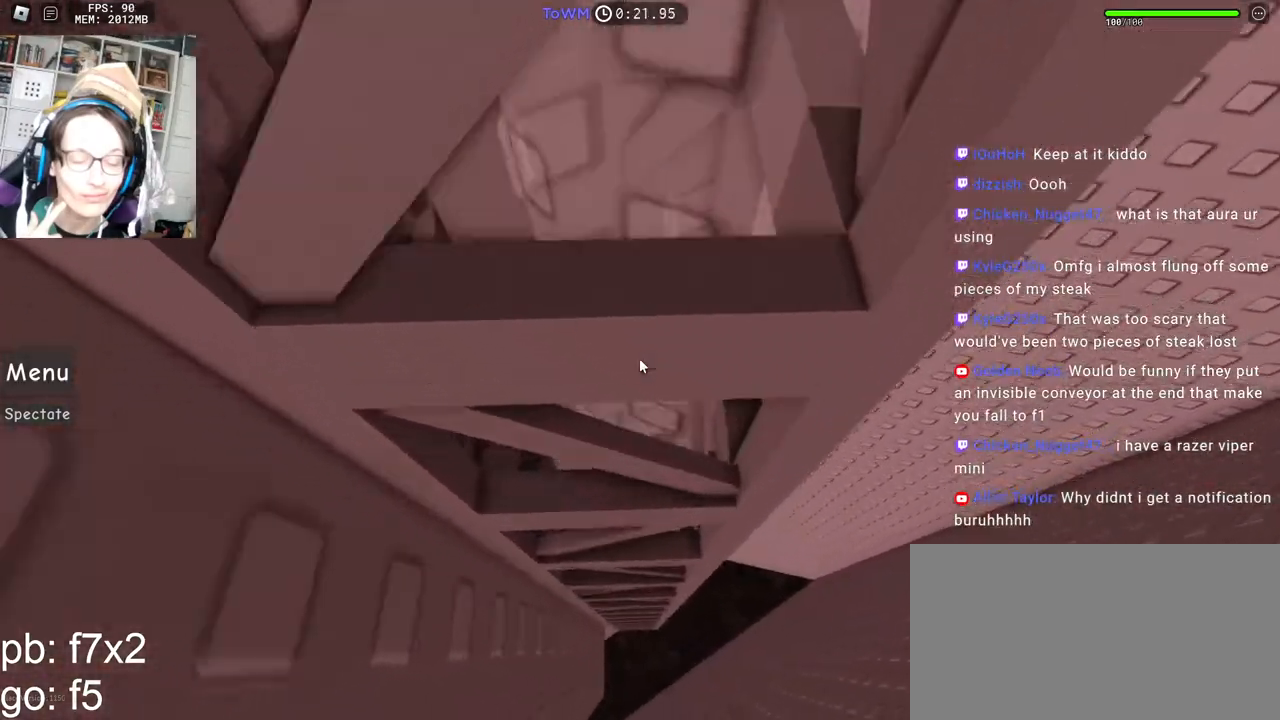
{"keys": [], "mouse": ["right"], "events": [[50, "mouse_wheel", "down"], [67, "mouse_wheel", "up"], [484, "s", "up"]]}
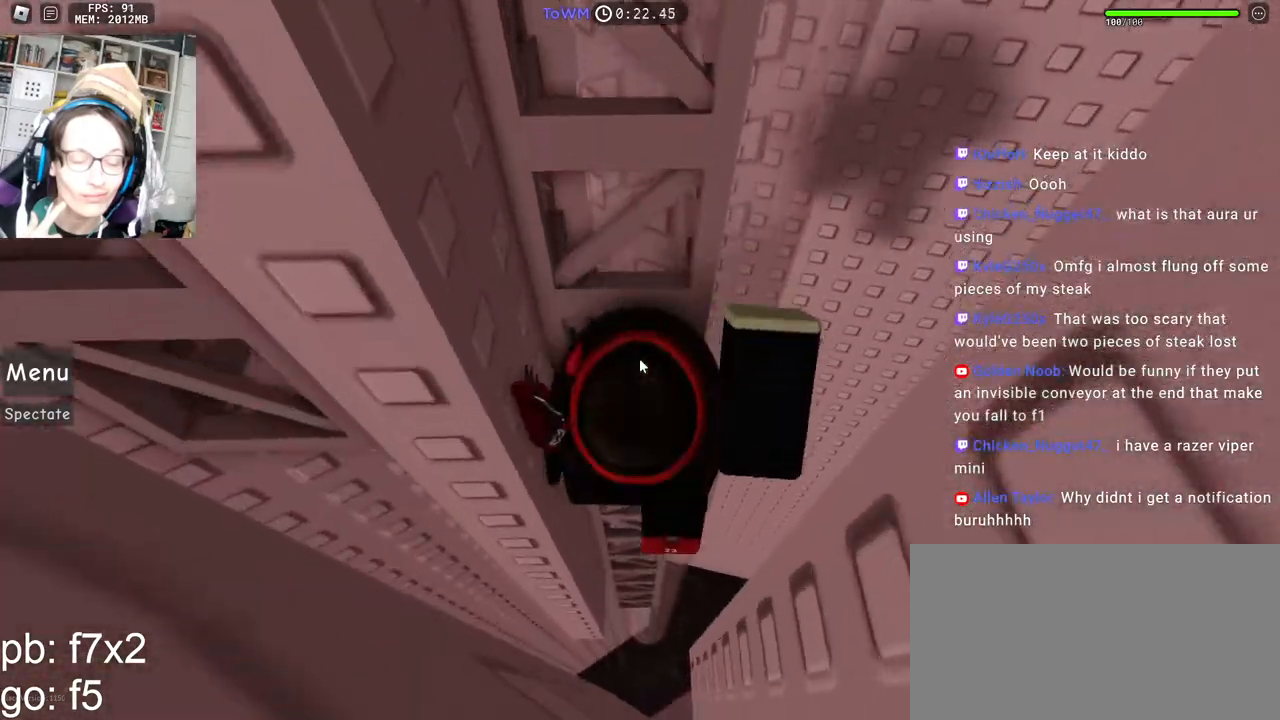
{"keys": ["a", "w"], "mouse": ["right"], "events": [[50, "mouse_wheel", "down"], [100, "a", "down"], [100, "mouse_wheel", "up"], [250, "space", "down"], [300, "space", "up"], [484, "w", "down"]]}
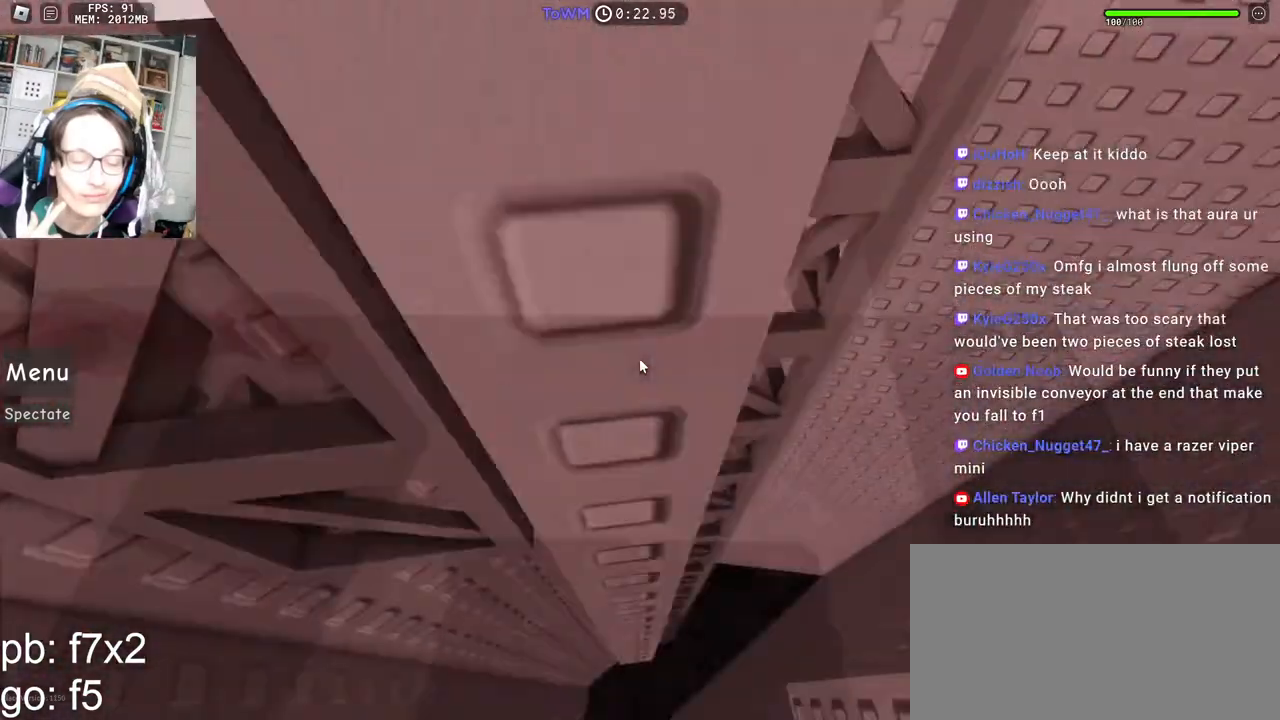
{"keys": ["a", "w"], "mouse": ["right"], "events": []}
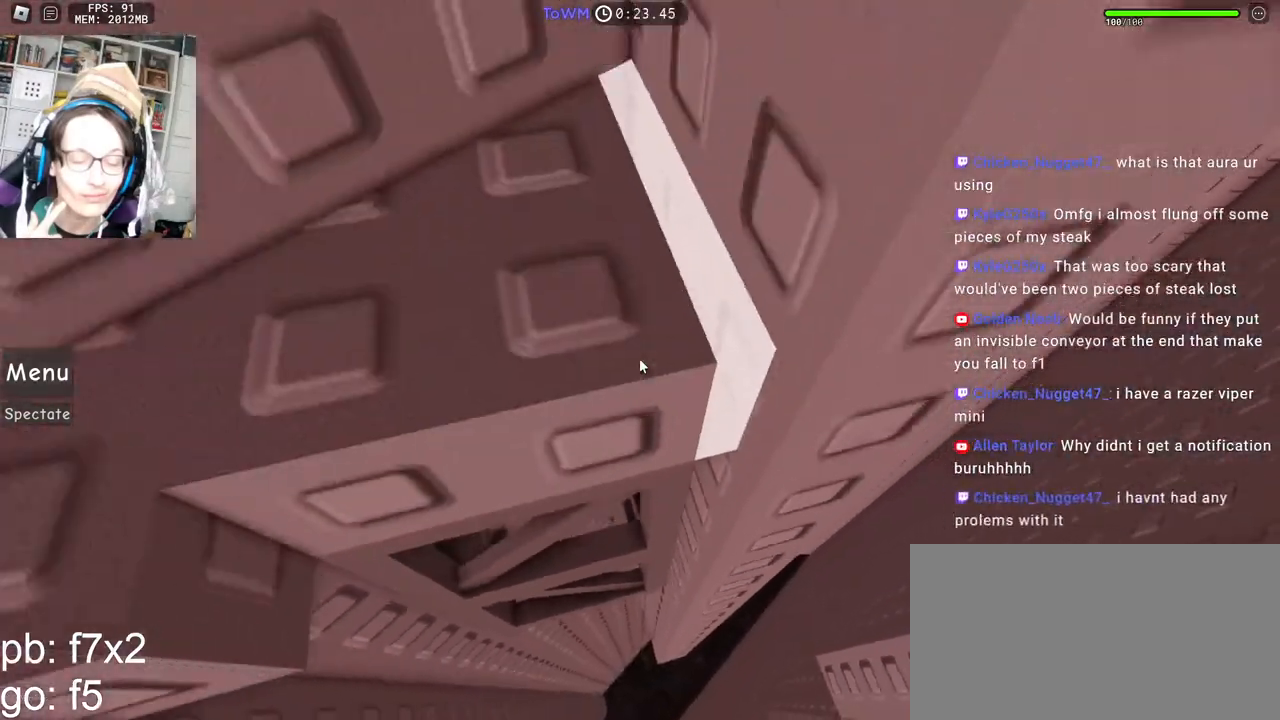
{"keys": ["w"], "mouse": ["right"], "events": [[434, "a", "up"]]}
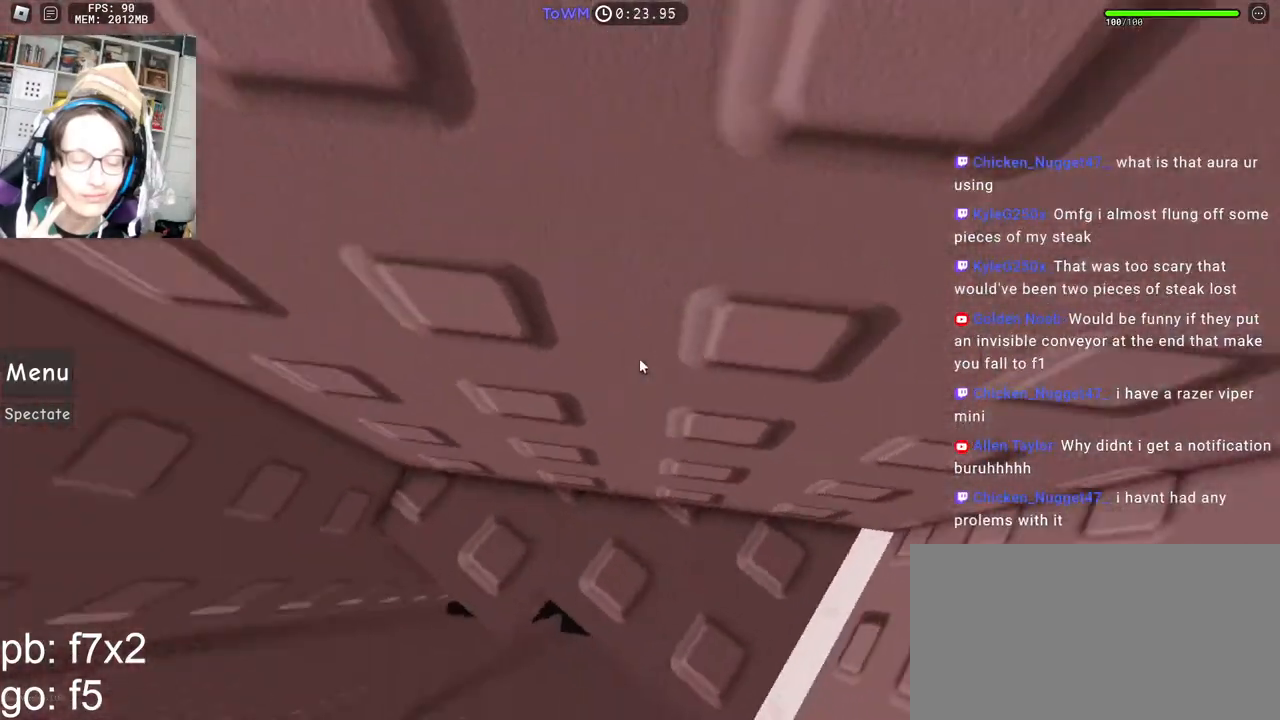
{"keys": ["a"], "mouse": ["right"], "events": [[367, "w", "up"], [450, "a", "down"]]}
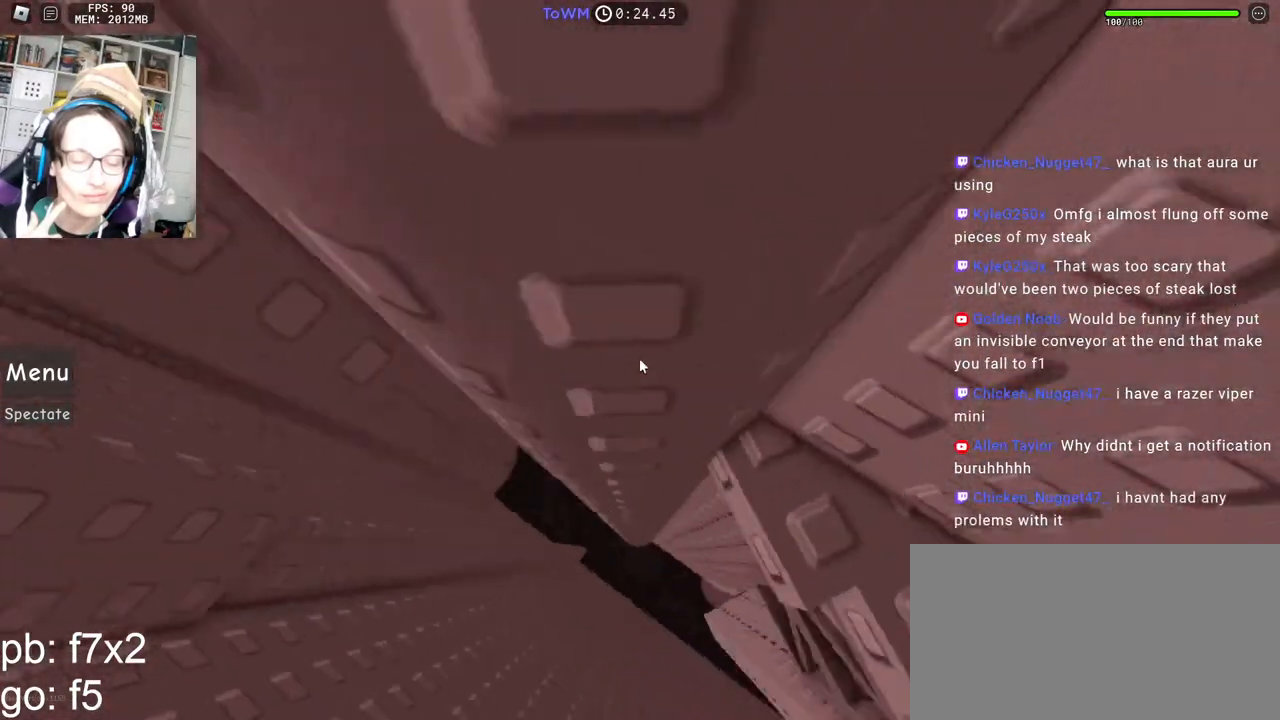
{"keys": ["w"], "mouse": ["right"], "events": [[67, "space", "down"], [134, "space", "up"], [250, "w", "down"], [484, "a", "up"]]}
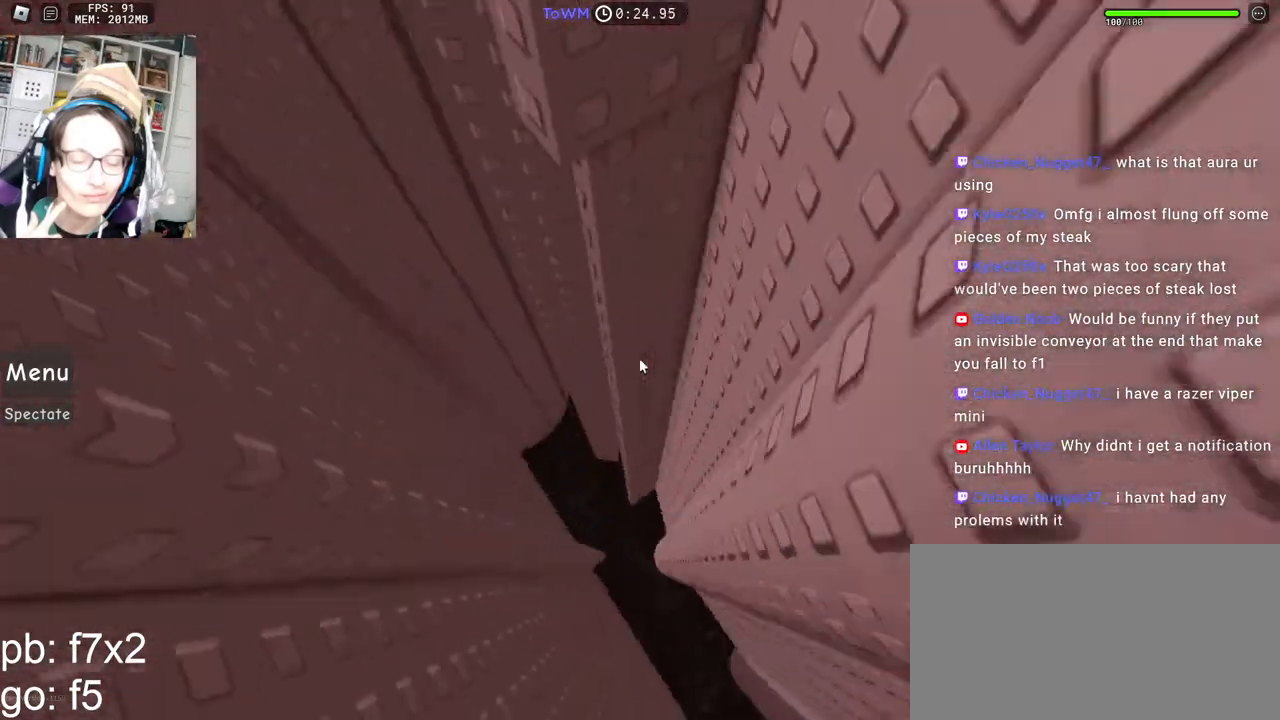
{"keys": [], "mouse": [], "events": [[50, "w", "up"], [134, "mouse_right", "up"]]}
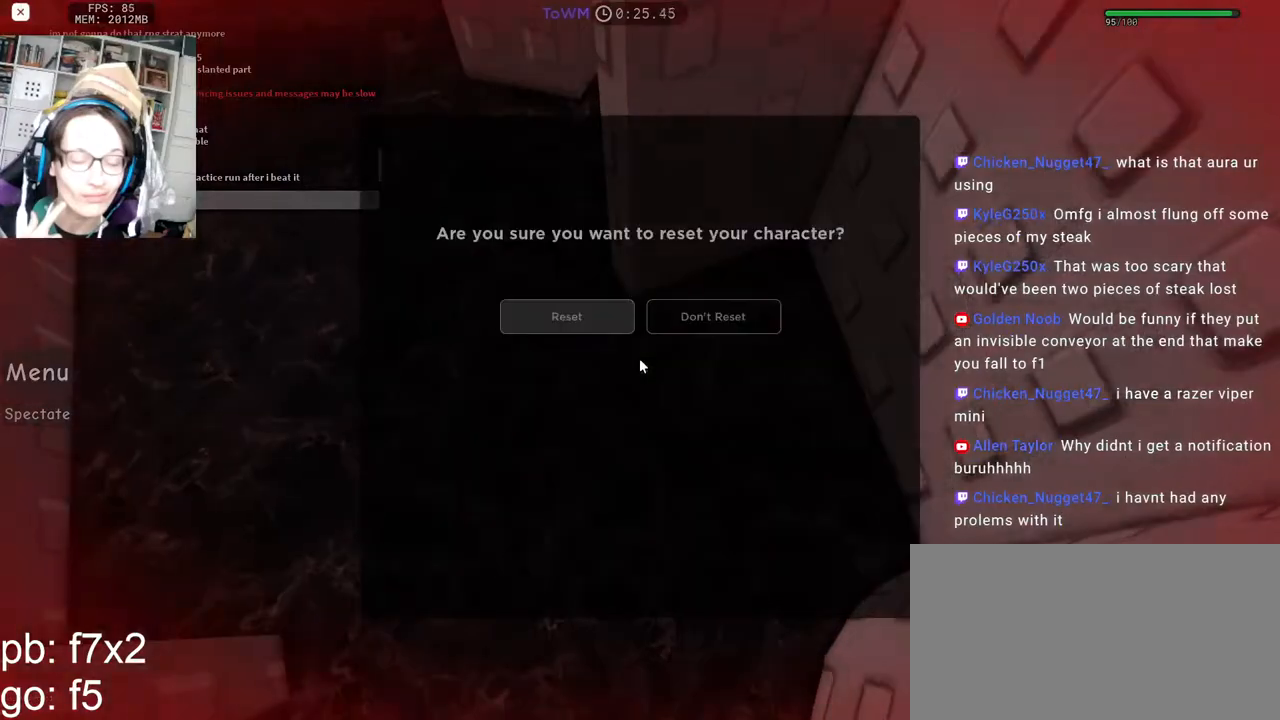
{"keys": [], "mouse": [], "events": []}
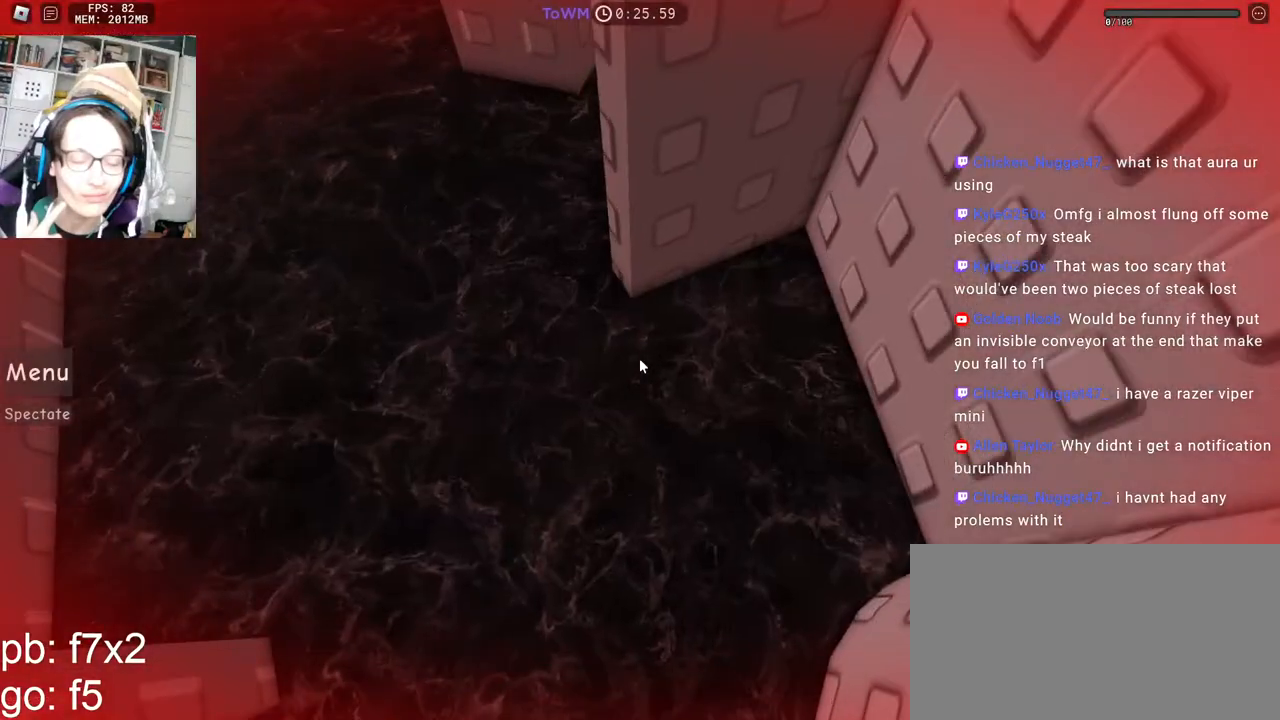
{"keys": [], "mouse": [], "events": []}